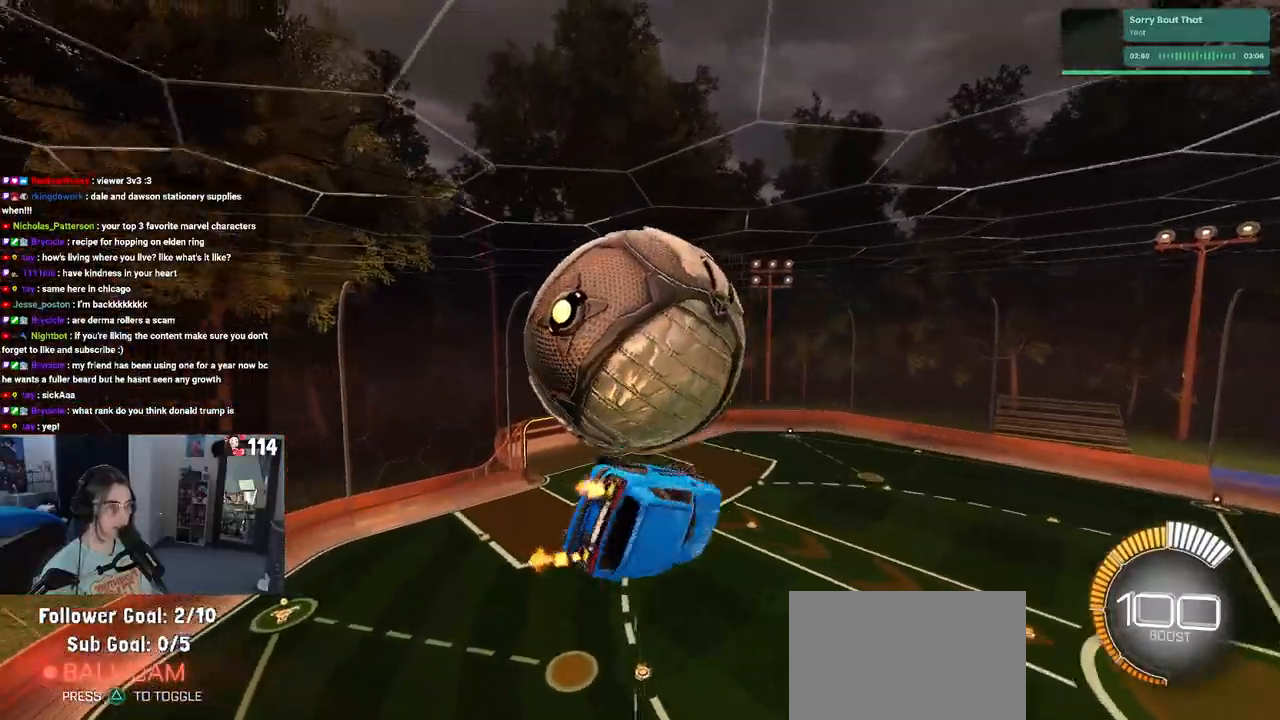
Gameplay with a controller (PlayStation layout); each line is a JSON object with the inputs held at the frame after it. "events" lists button and stick changes between this image and that frame as [ms after this image, input, new state], when the widget could be followed in between.
{"buttons": ["L1", "R2"], "left_stick": "down-right", "right_stick": "center", "events": [[300, "left_stick", "down"], [417, "left_stick", "down-right"]]}
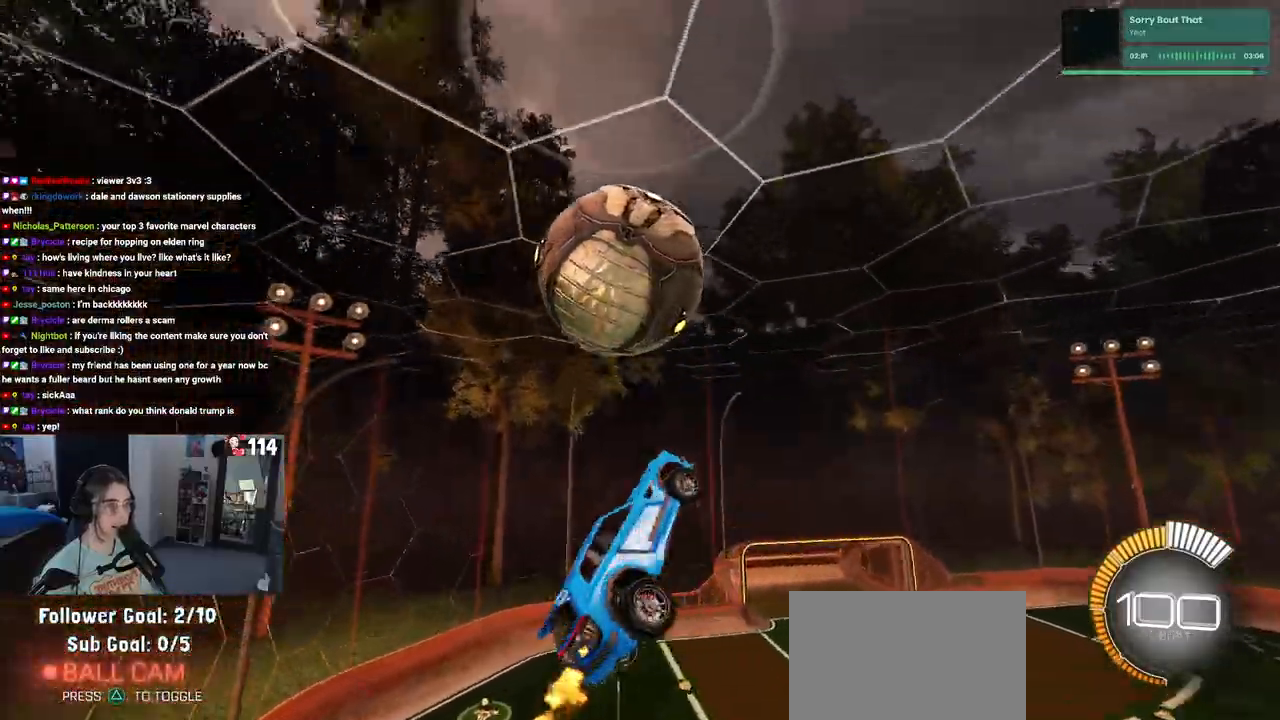
{"buttons": ["L1", "R1", "R2"], "left_stick": "down-left", "right_stick": "center", "events": [[83, "R1", "down"], [133, "left_stick", "up-right"], [383, "left_stick", "left"], [433, "left_stick", "down-left"]]}
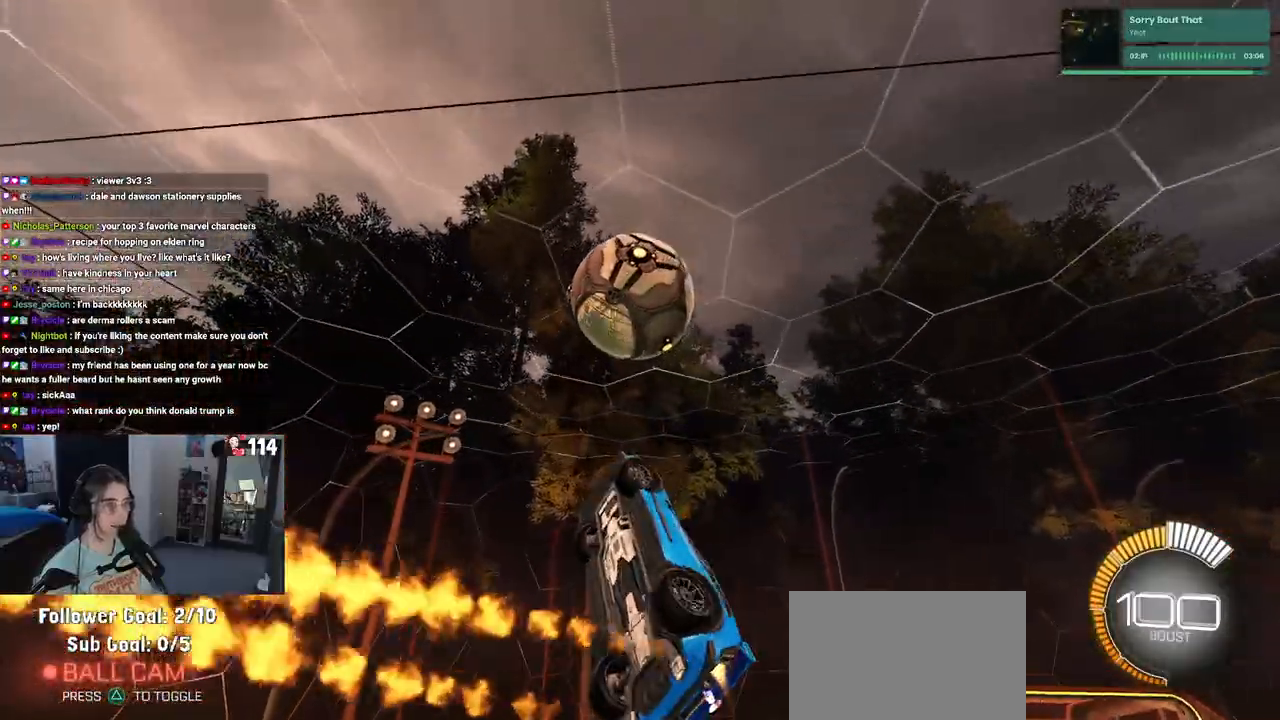
{"buttons": ["L1", "R1", "R2"], "left_stick": "left", "right_stick": "center", "events": [[100, "left_stick", "center"], [250, "left_stick", "up-left"], [383, "left_stick", "down-left"], [500, "left_stick", "left"]]}
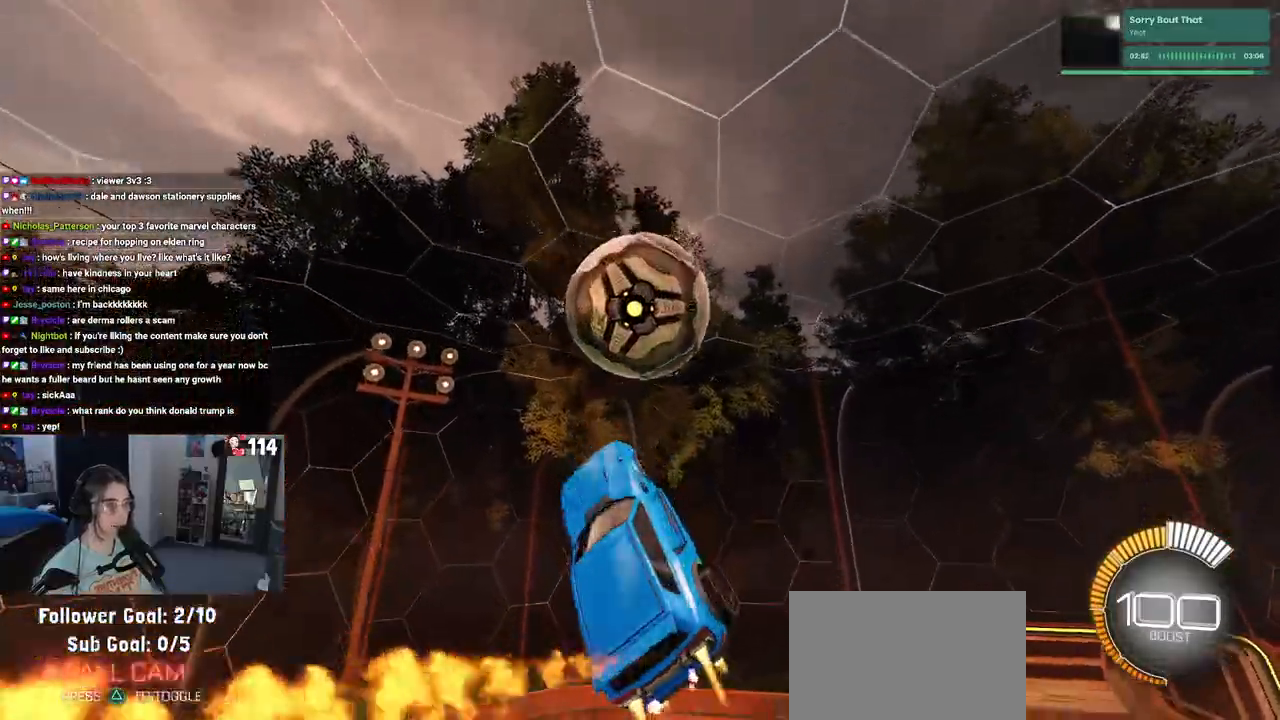
{"buttons": ["R2"], "left_stick": "down-left", "right_stick": "center", "events": [[50, "R1", "up"], [167, "left_stick", "down-left"], [183, "L1", "up"], [367, "R1", "down"], [417, "R1", "up"]]}
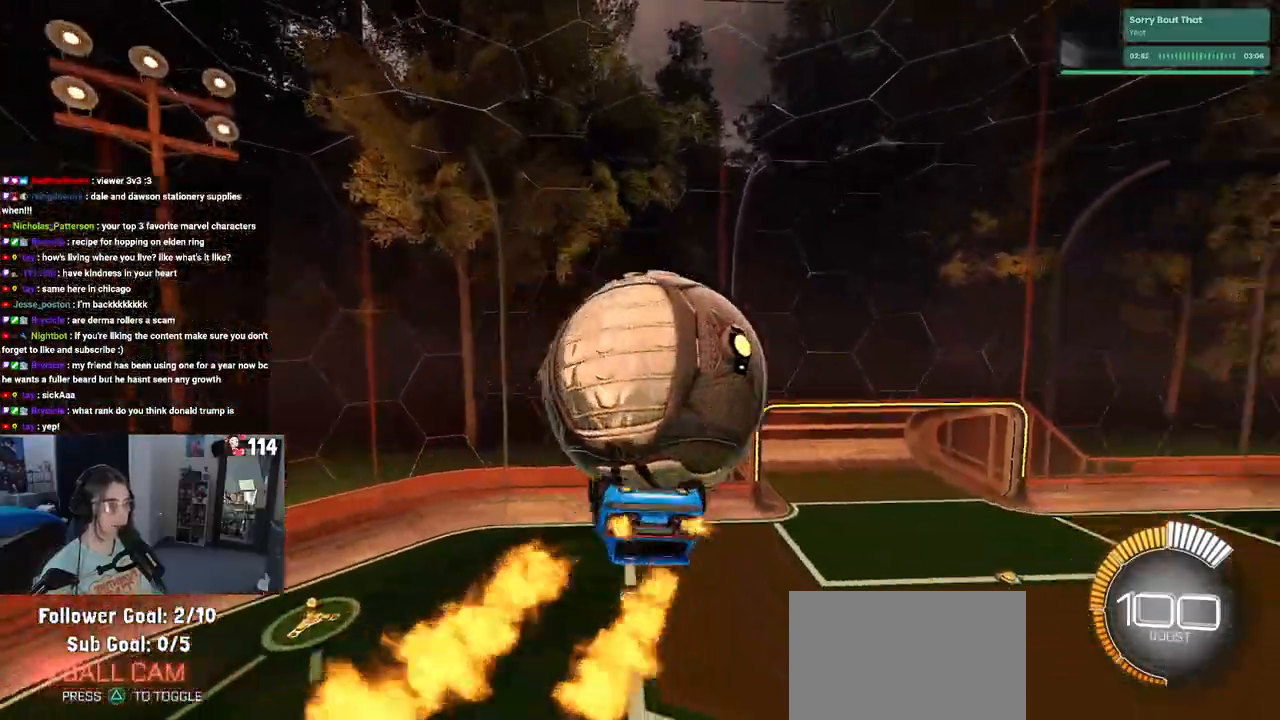
{"buttons": [], "left_stick": "down-left", "right_stick": "center", "events": [[50, "left_stick", "up-right"], [83, "CROSS", "down"], [167, "CROSS", "up"], [283, "left_stick", "center"], [383, "left_stick", "down"], [450, "left_stick", "down-left"], [467, "R2", "up"]]}
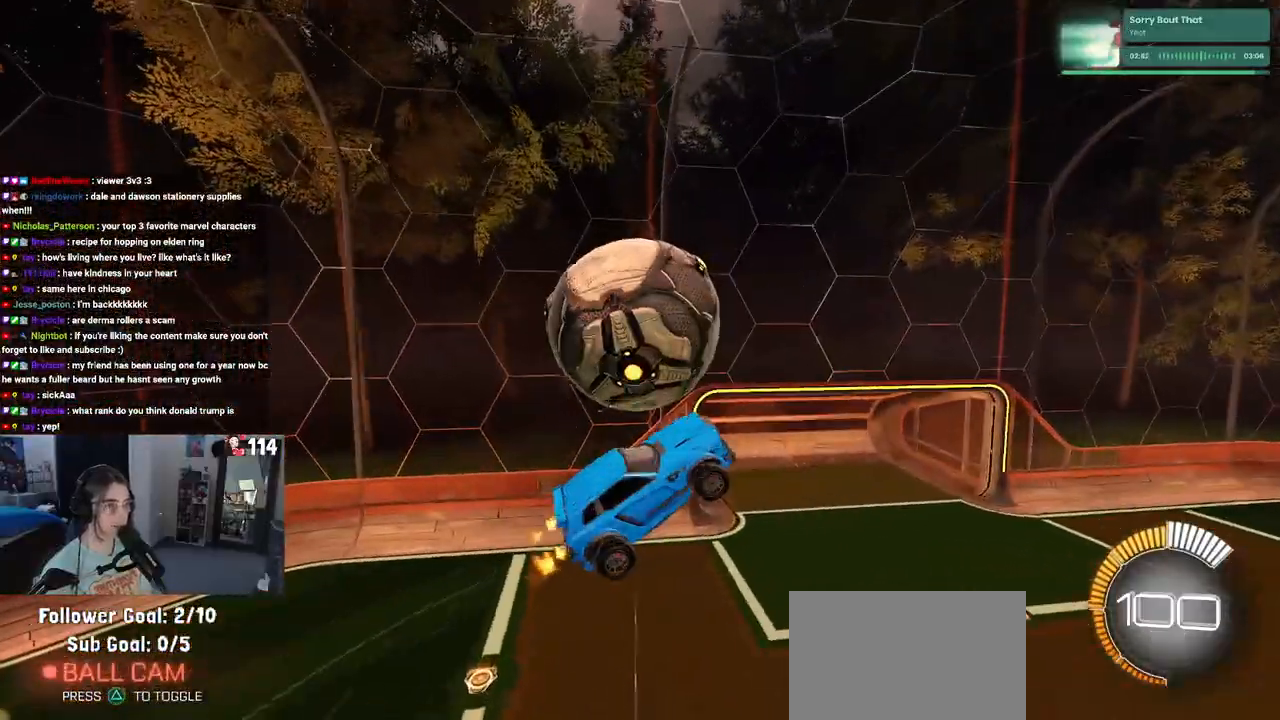
{"buttons": [], "left_stick": "right", "right_stick": "center", "events": [[233, "left_stick", "up"], [433, "left_stick", "right"]]}
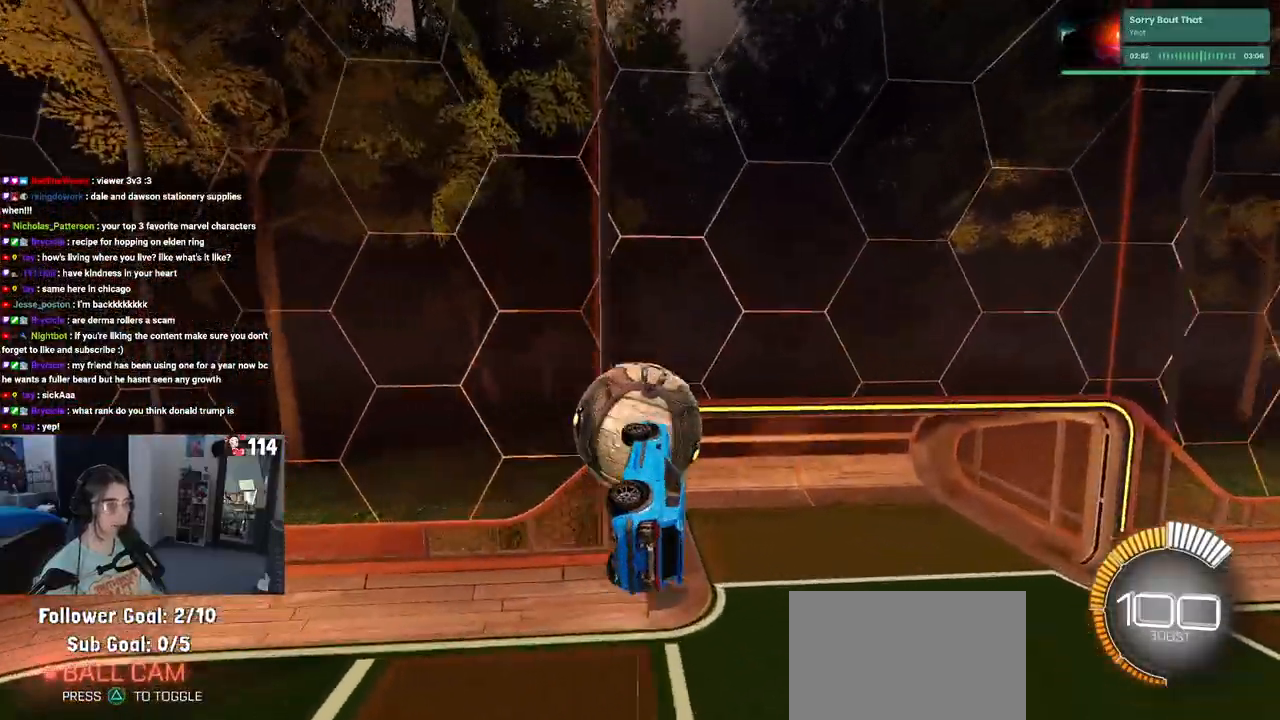
{"buttons": [], "left_stick": "center", "right_stick": "center", "events": [[67, "left_stick", "center"]]}
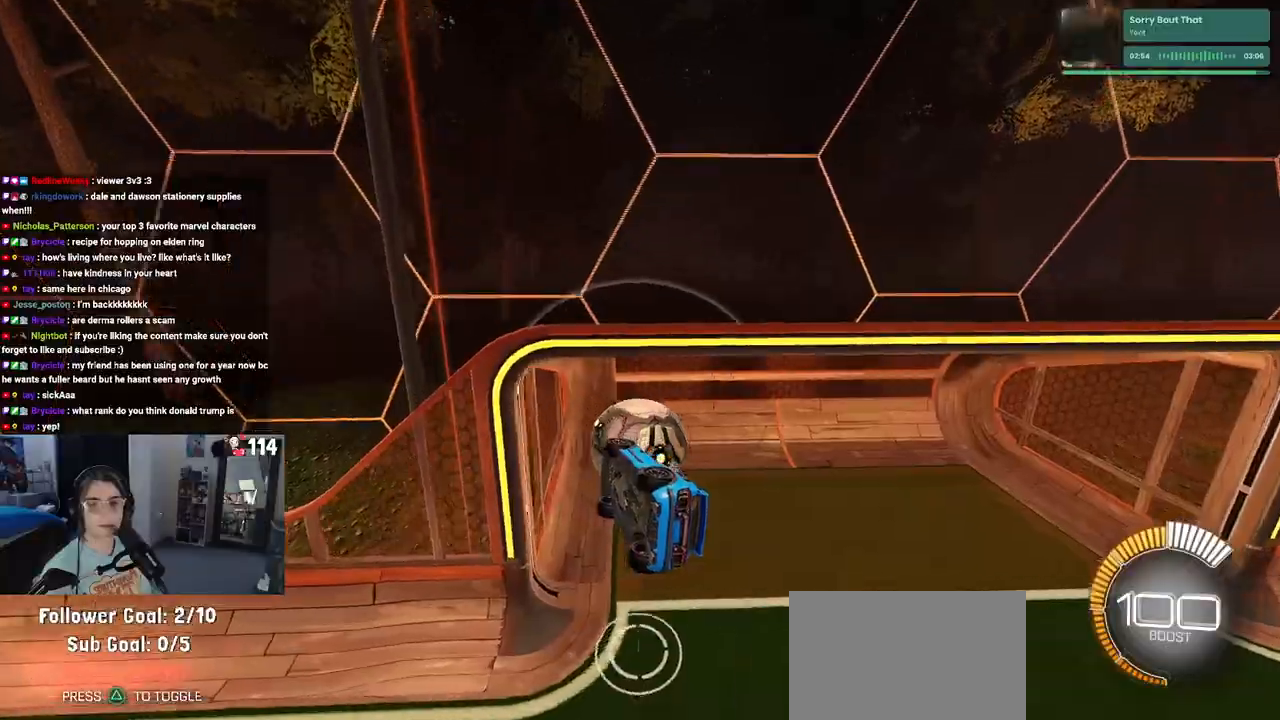
{"buttons": ["START"], "left_stick": "center", "right_stick": "center", "events": [[417, "START", "down"]]}
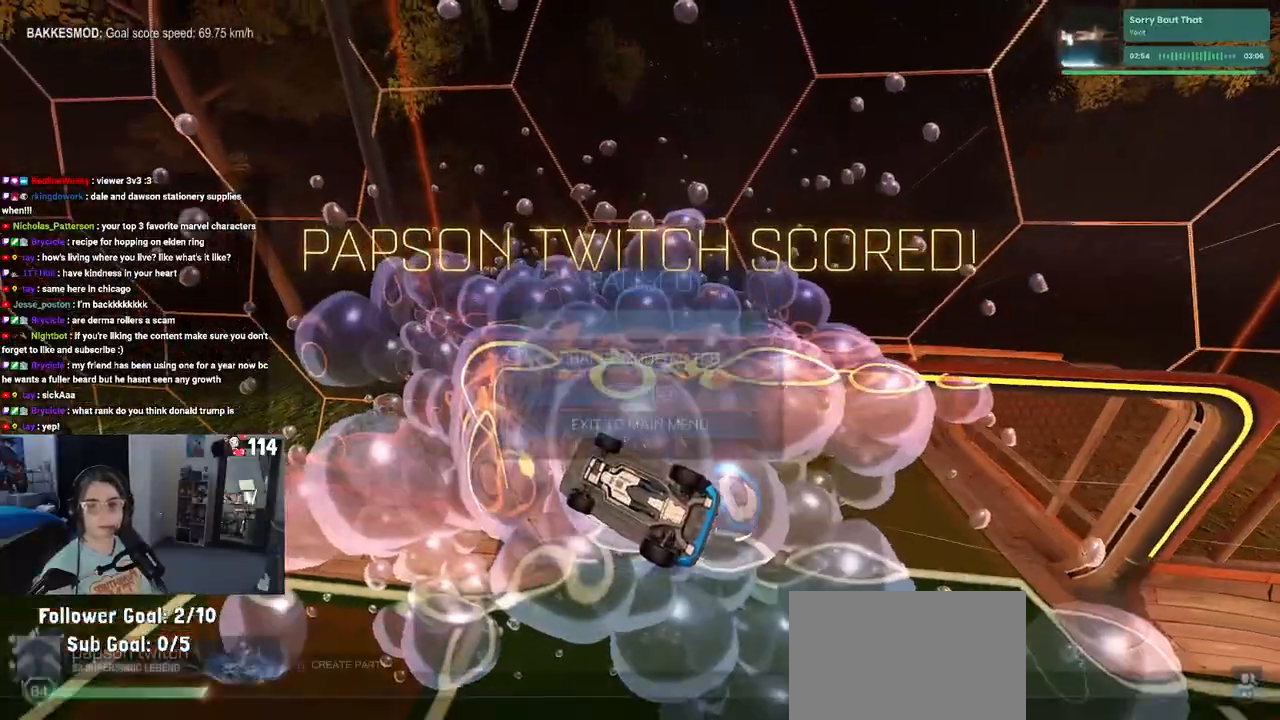
{"buttons": ["CIRCLE"], "left_stick": "center", "right_stick": "center", "events": [[17, "START", "up"], [433, "CIRCLE", "down"]]}
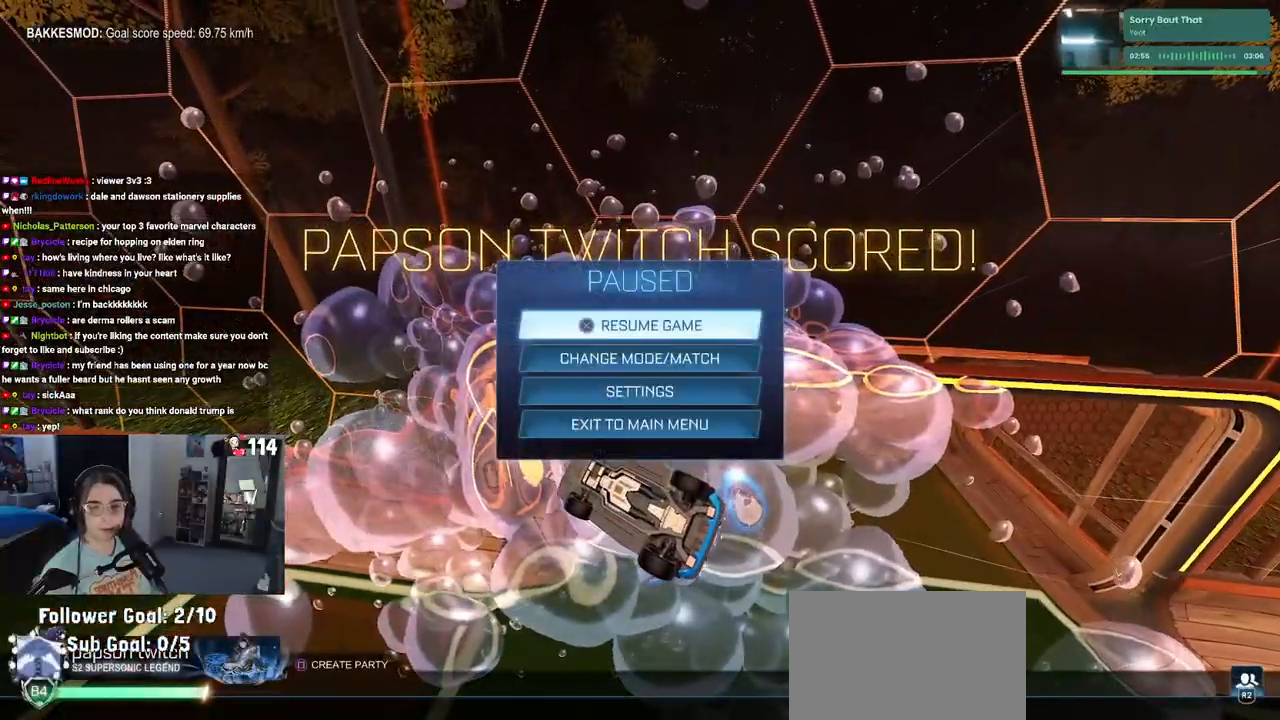
{"buttons": [], "left_stick": "center", "right_stick": "center", "events": [[50, "CIRCLE", "up"]]}
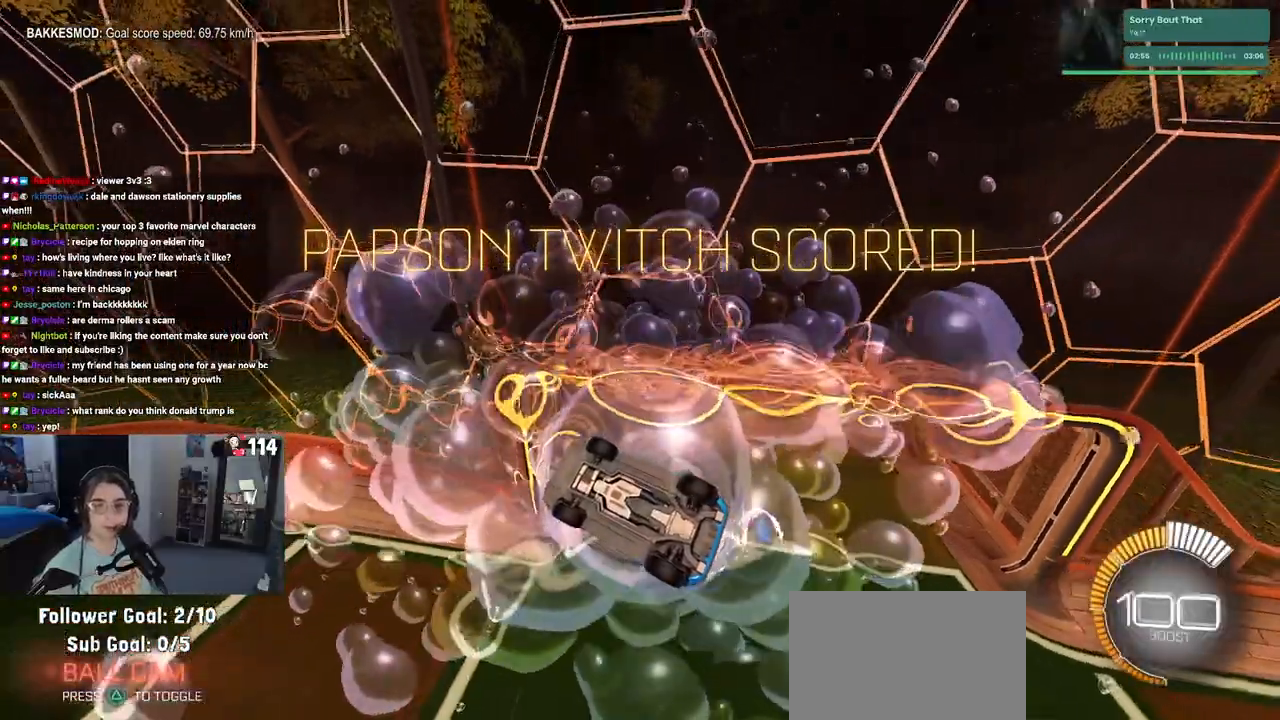
{"buttons": [], "left_stick": "center", "right_stick": "center", "events": []}
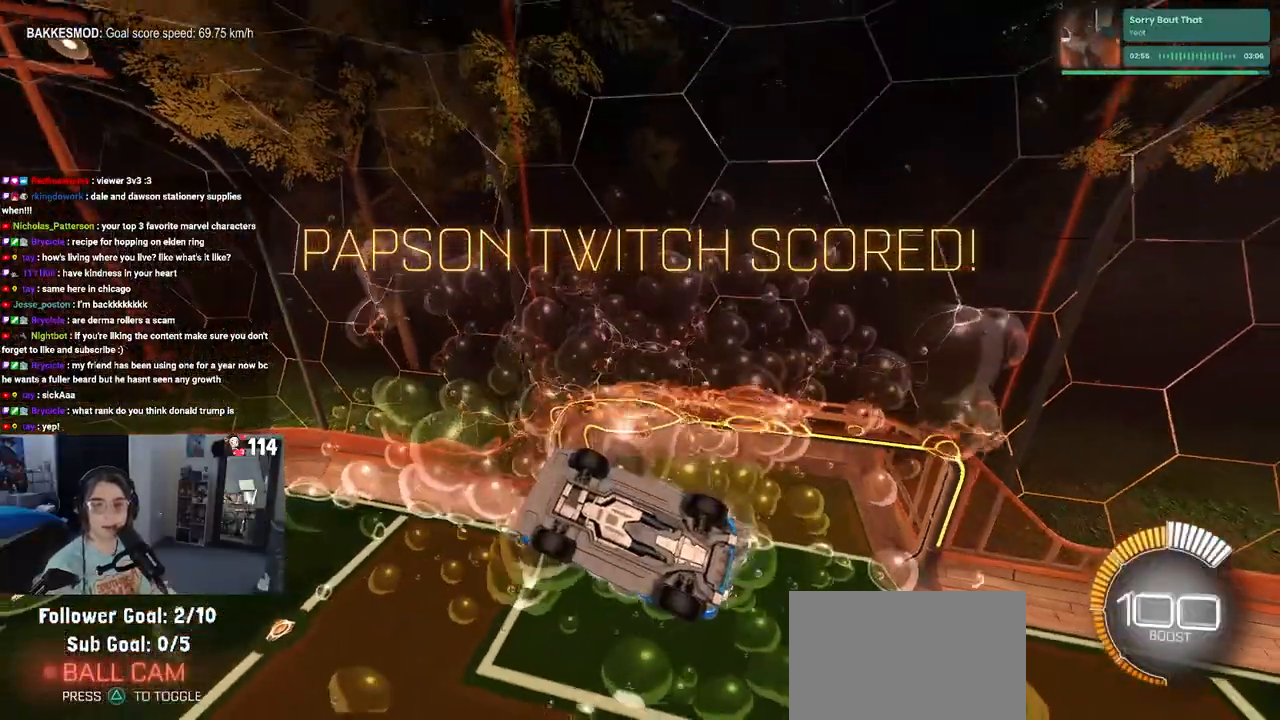
{"buttons": [], "left_stick": "center", "right_stick": "center", "events": []}
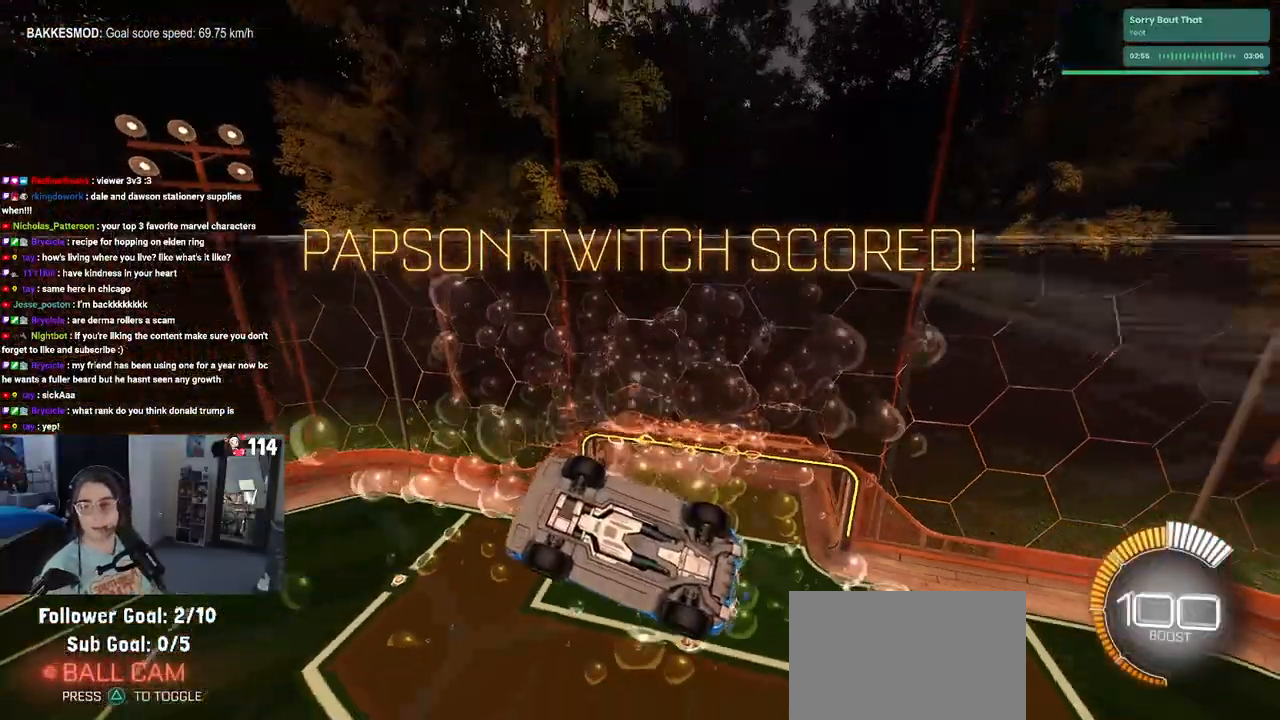
{"buttons": [], "left_stick": "center", "right_stick": "center", "events": []}
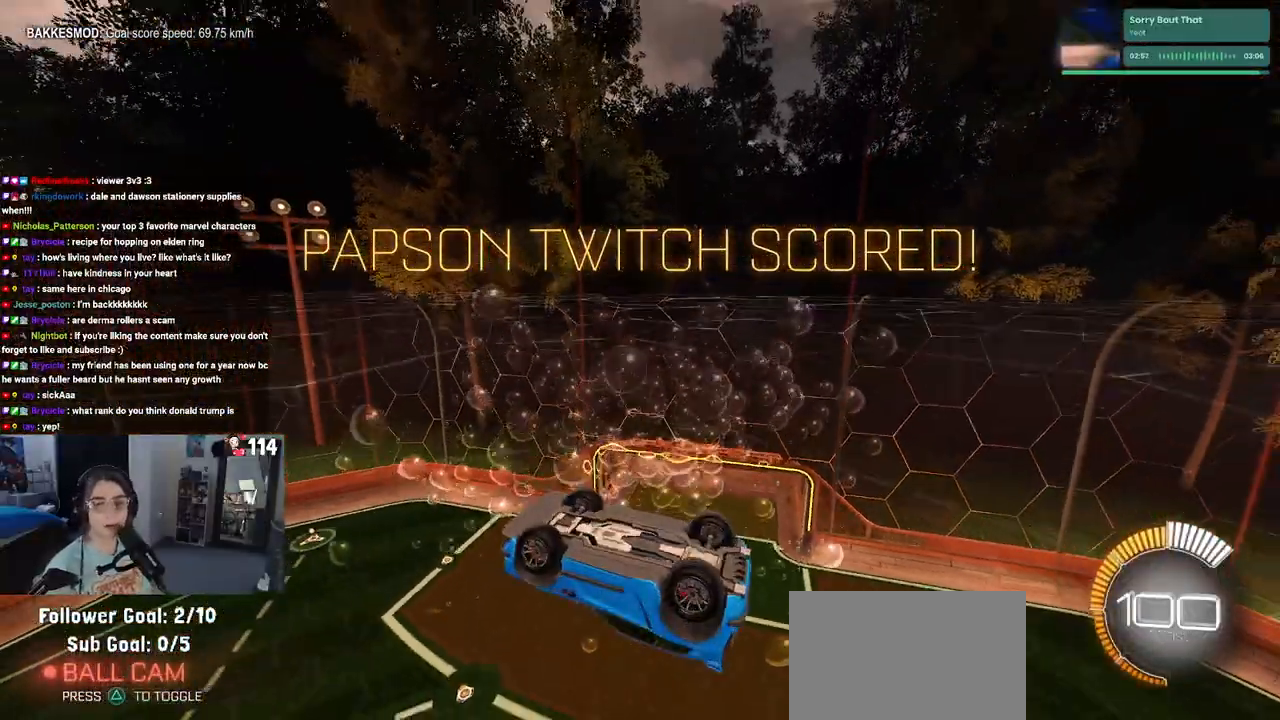
{"buttons": ["R3"], "left_stick": "center", "right_stick": "center", "events": [[417, "R3", "down"]]}
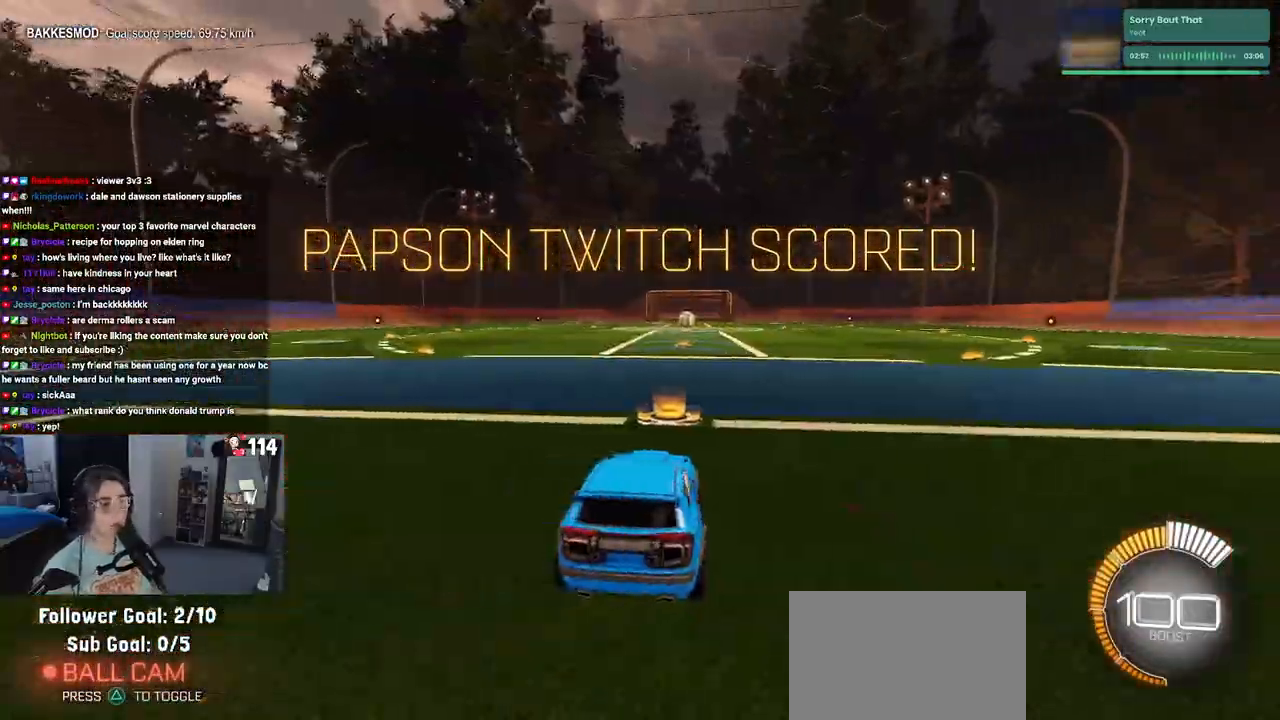
{"buttons": ["TRIANGLE", "R2"], "left_stick": "center", "right_stick": "center", "events": [[50, "R3", "up"], [67, "R2", "down"], [433, "TRIANGLE", "down"]]}
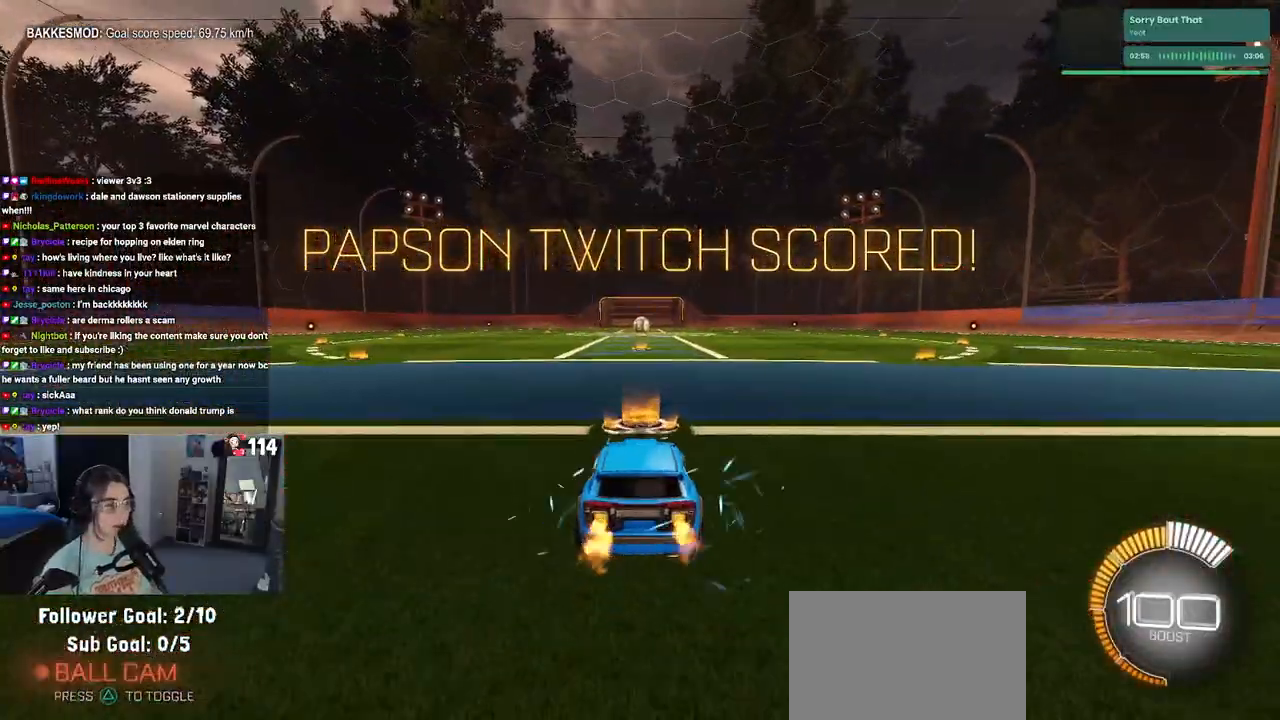
{"buttons": ["TRIANGLE", "R2"], "left_stick": "center", "right_stick": "center", "events": [[83, "TRIANGLE", "up"], [133, "left_stick", "left"], [367, "left_stick", "center"], [417, "TRIANGLE", "down"]]}
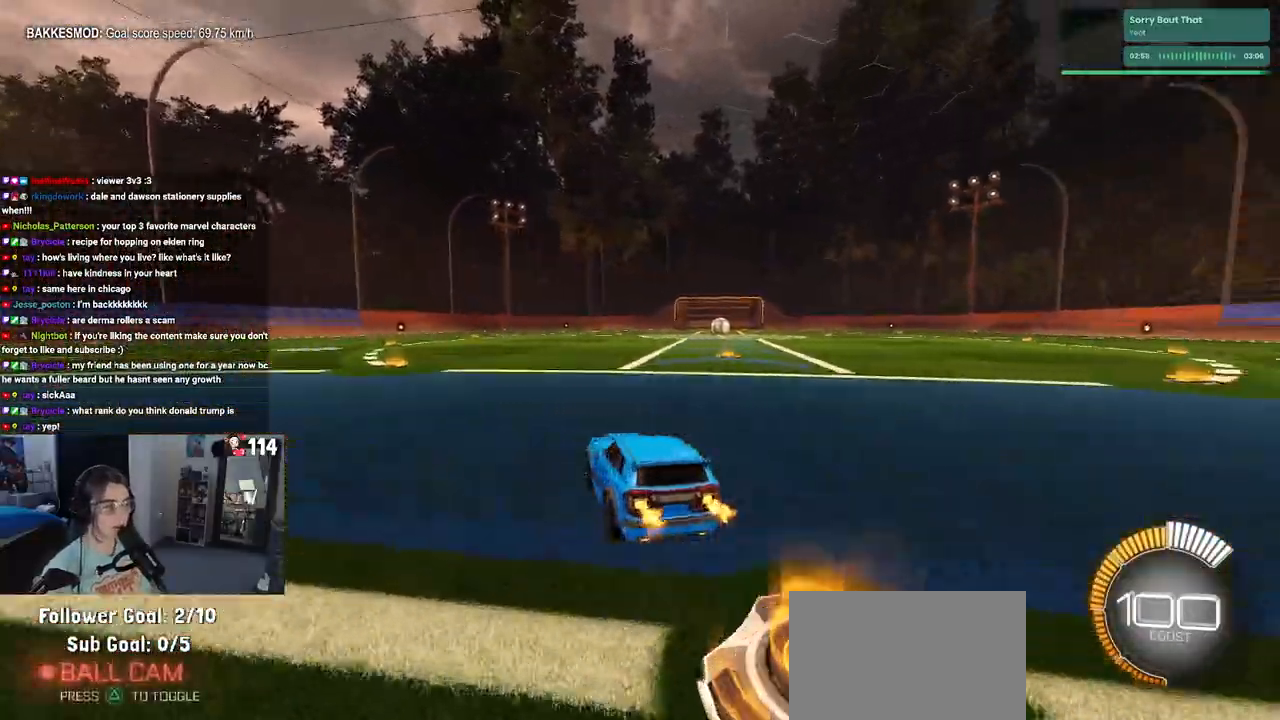
{"buttons": [], "left_stick": "center", "right_stick": "center", "events": [[33, "TRIANGLE", "up"], [200, "R2", "up"], [400, "DPAD_UP", "down"], [483, "DPAD_UP", "up"]]}
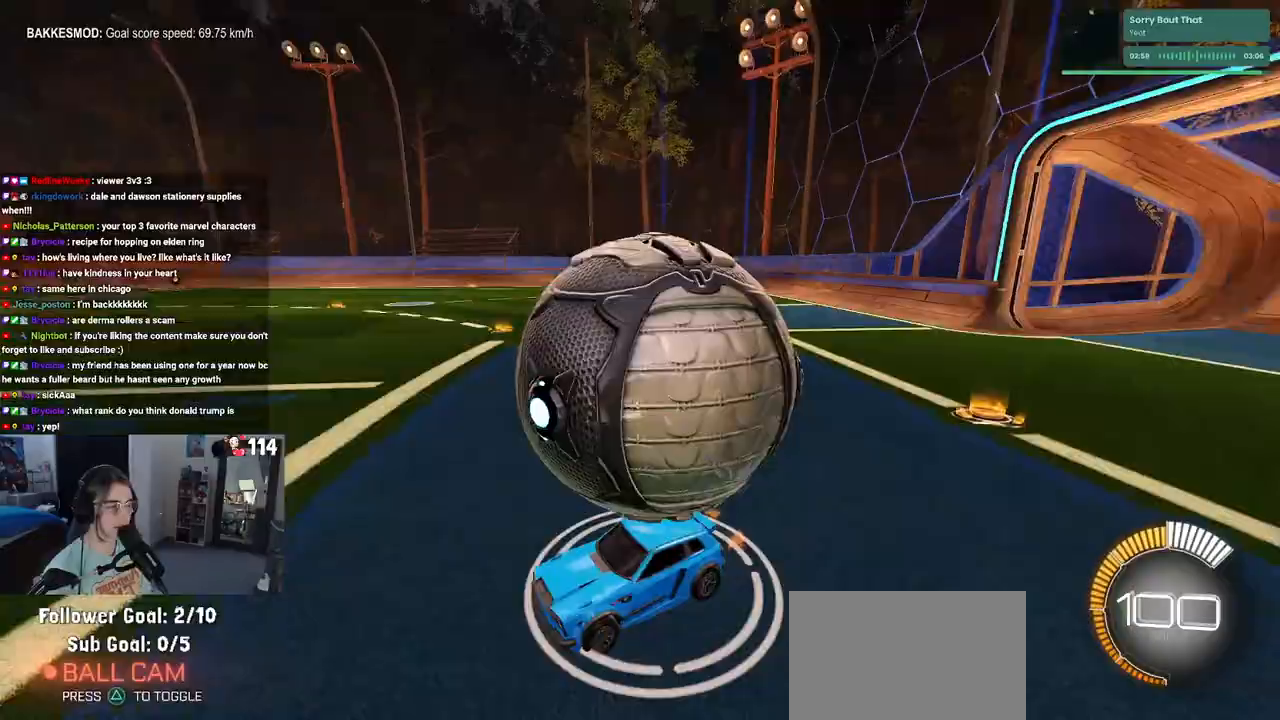
{"buttons": ["R2"], "left_stick": "center", "right_stick": "center", "events": [[183, "left_stick", "down-right"], [317, "left_stick", "center"], [467, "R2", "down"]]}
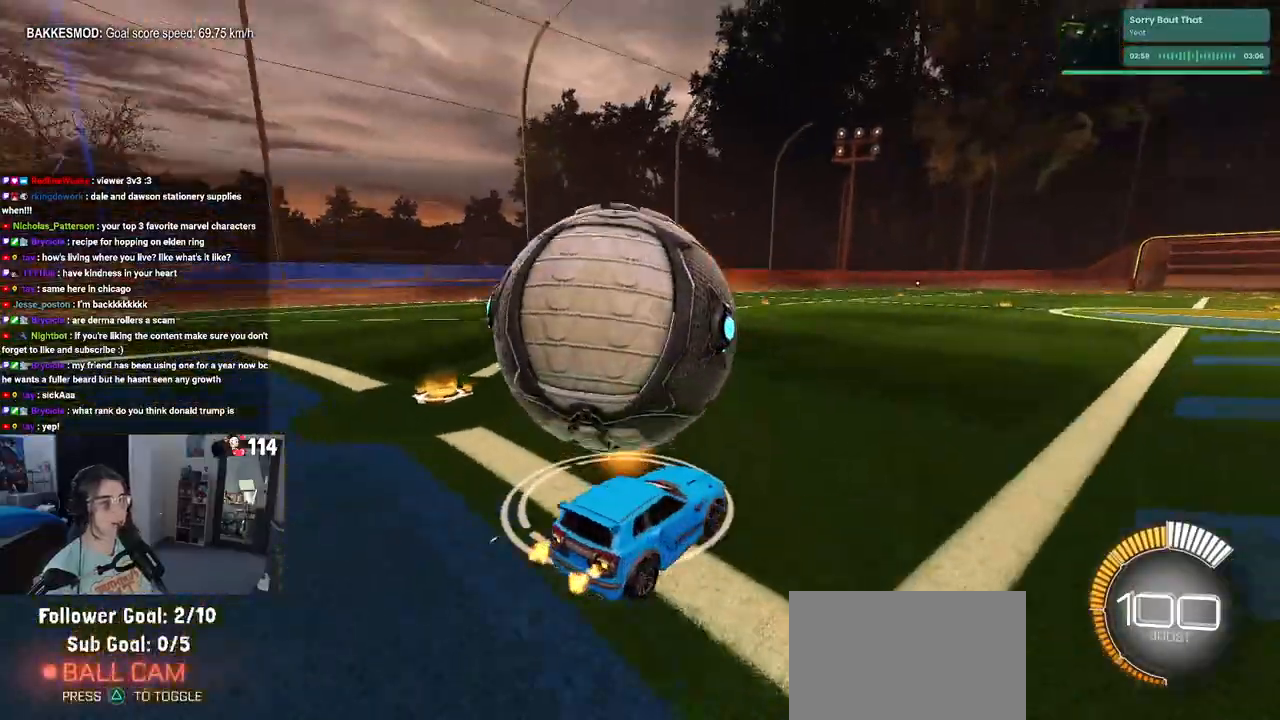
{"buttons": ["R2"], "left_stick": "center", "right_stick": "center", "events": [[133, "R2", "up"], [183, "left_stick", "left"], [233, "R2", "down"], [350, "left_stick", "center"]]}
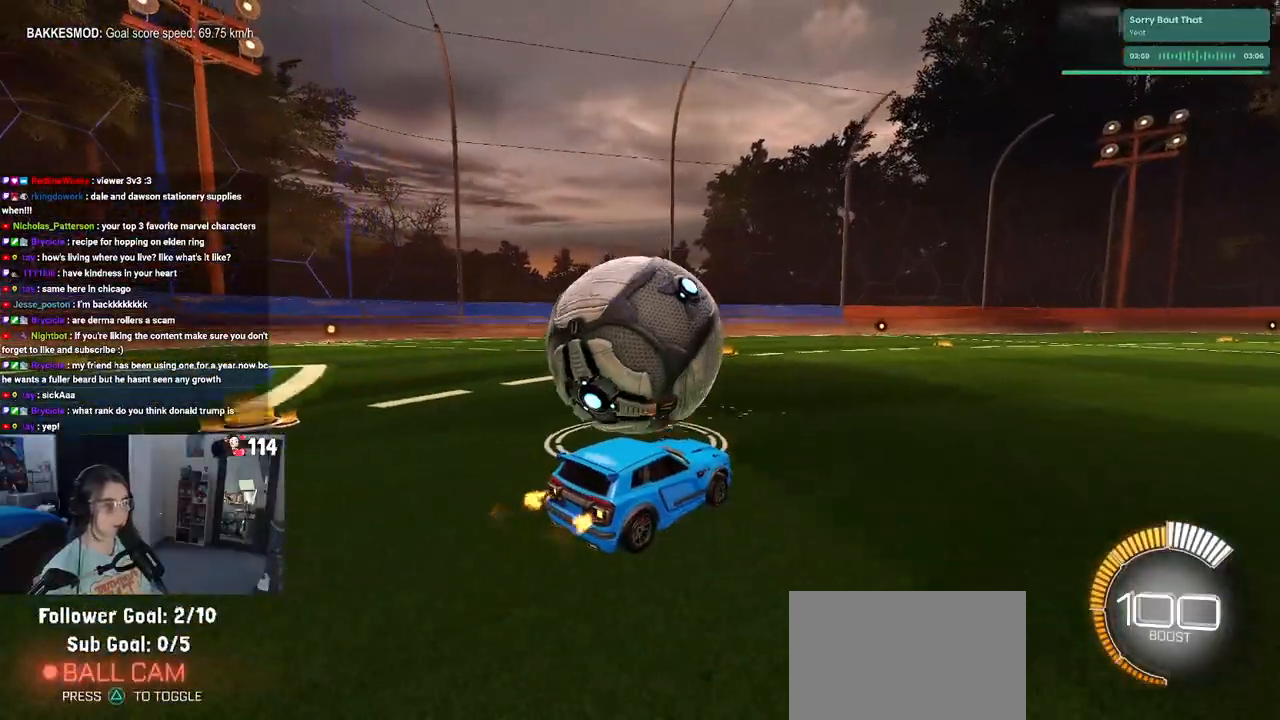
{"buttons": ["R2"], "left_stick": "center", "right_stick": "center", "events": [[150, "left_stick", "left"], [400, "left_stick", "center"]]}
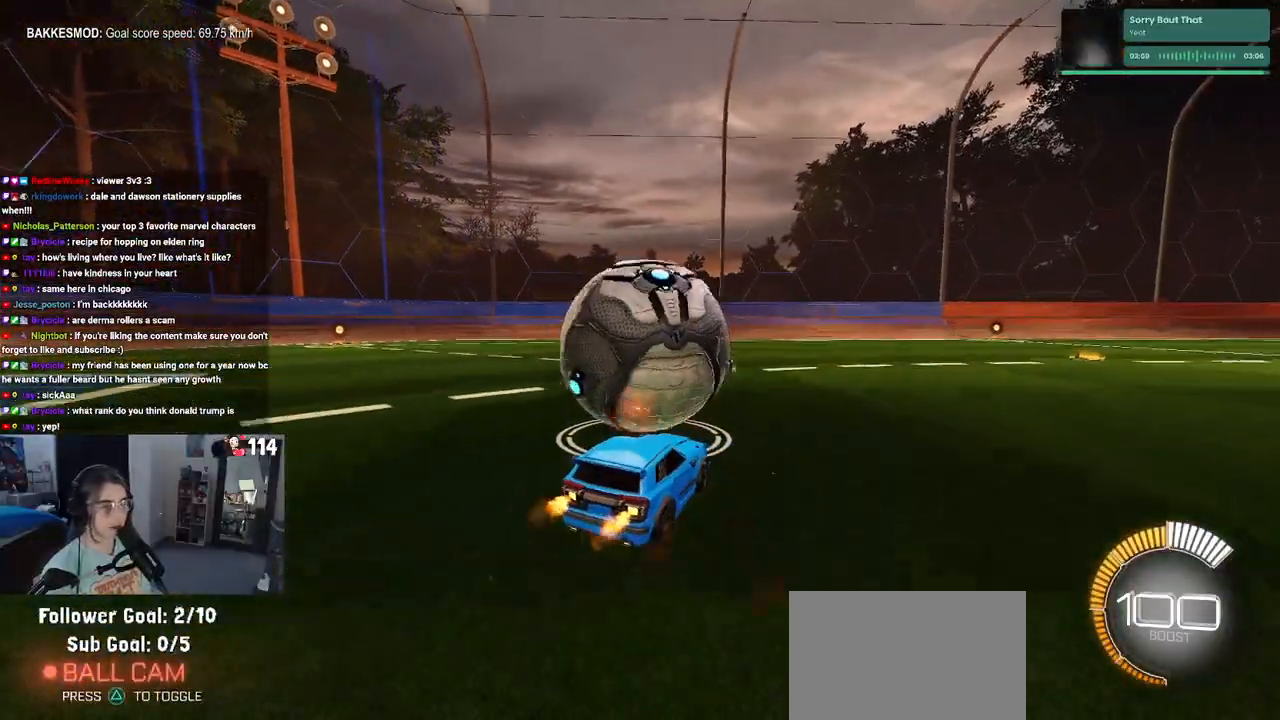
{"buttons": ["R2"], "left_stick": "left", "right_stick": "center", "events": [[183, "left_stick", "right"], [383, "left_stick", "left"]]}
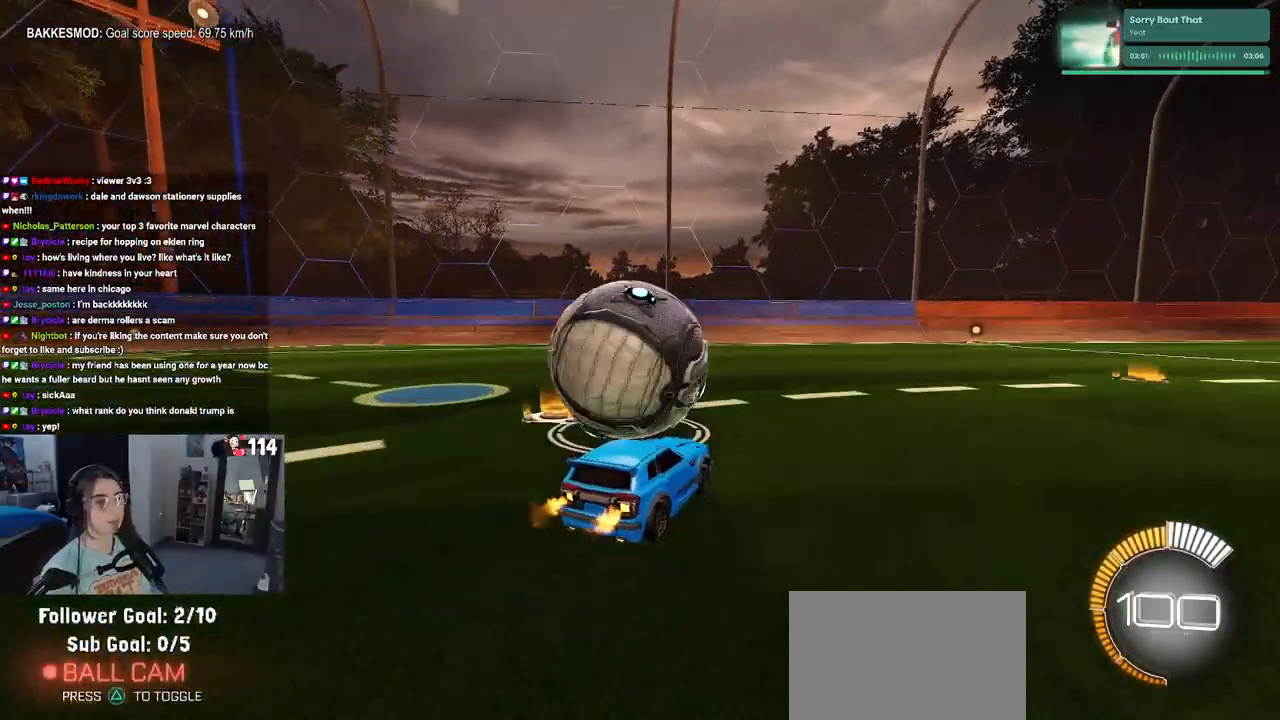
{"buttons": ["R1", "R2"], "left_stick": "left", "right_stick": "center", "events": [[67, "left_stick", "center"], [83, "R1", "down"], [150, "left_stick", "right"], [300, "left_stick", "up-left"], [367, "left_stick", "left"]]}
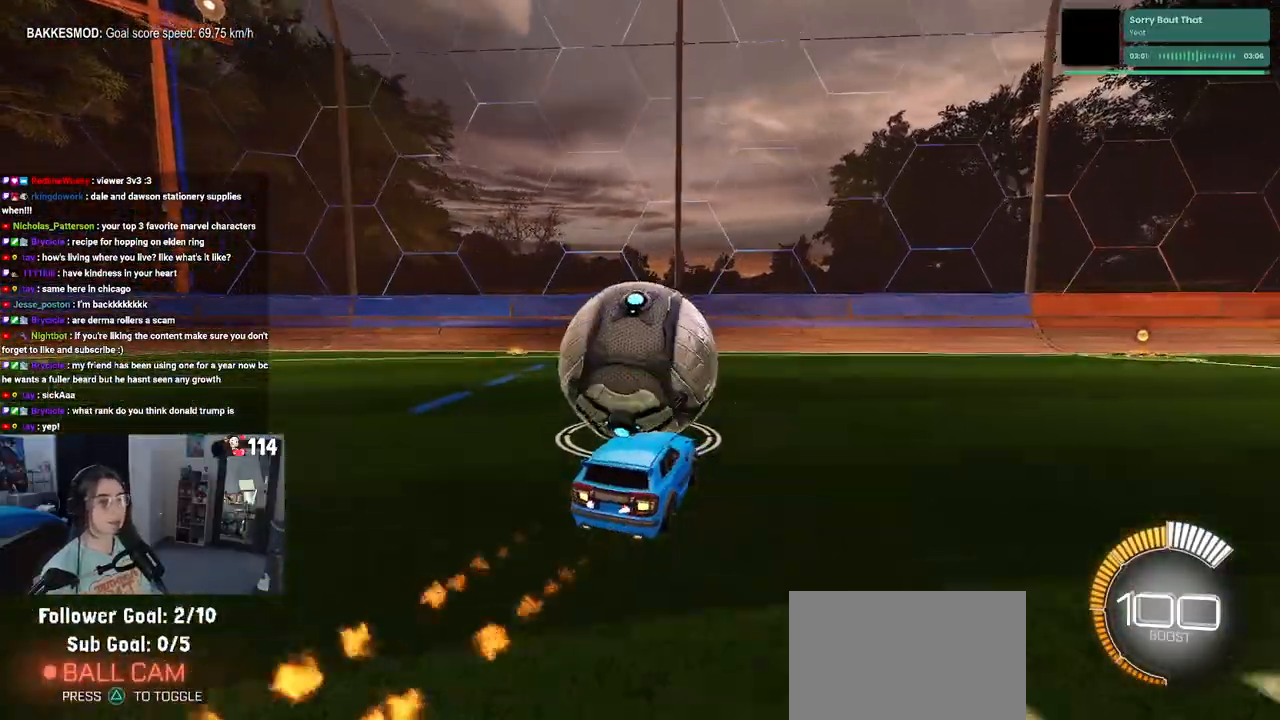
{"buttons": ["R2"], "left_stick": "center", "right_stick": "center", "events": [[17, "R1", "up"], [17, "left_stick", "center"], [67, "L2", "down"], [283, "L2", "up"]]}
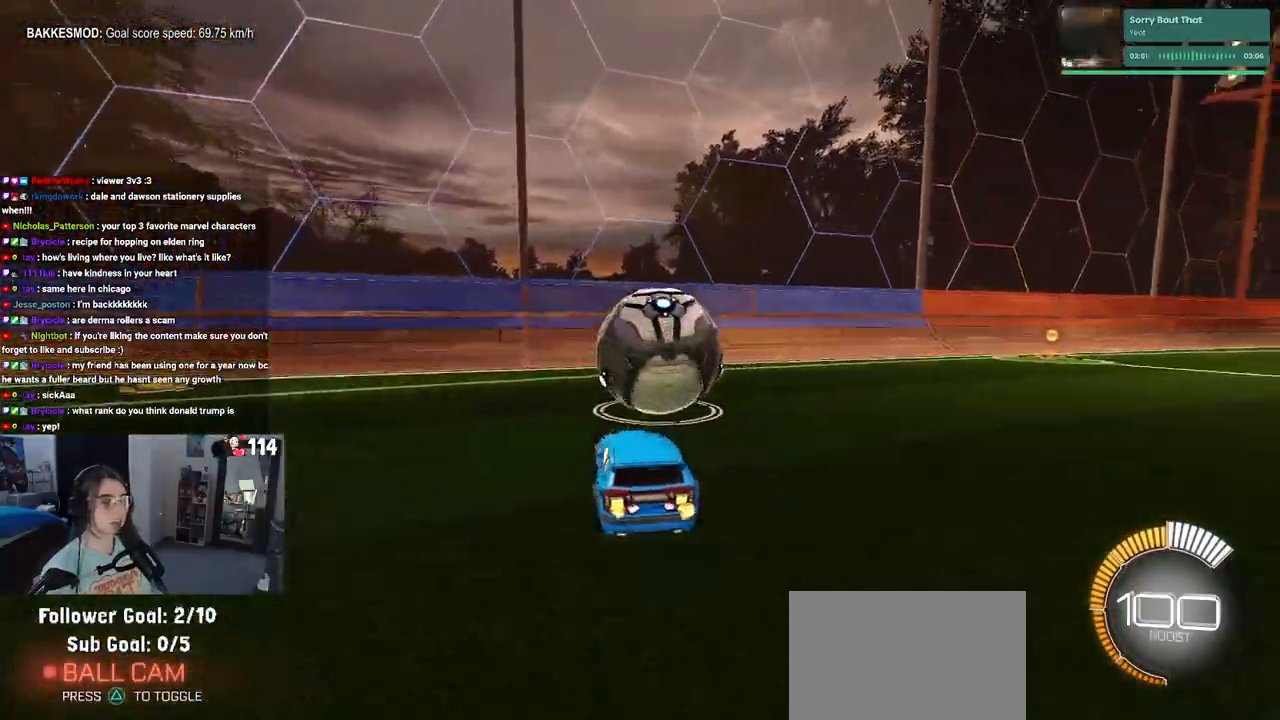
{"buttons": ["R1", "R2"], "left_stick": "center", "right_stick": "center", "events": [[167, "left_stick", "right"], [267, "left_stick", "center"], [283, "R1", "down"]]}
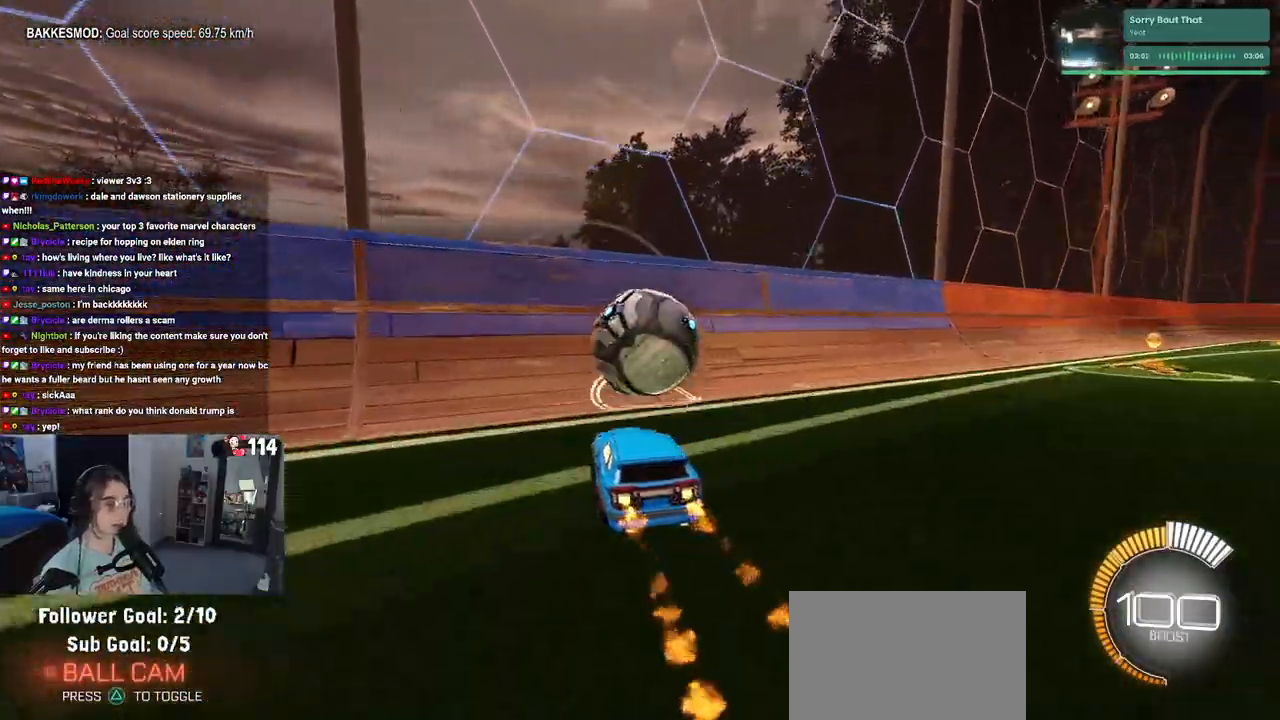
{"buttons": ["R2"], "left_stick": "right", "right_stick": "center", "events": [[50, "left_stick", "right"], [200, "left_stick", "center"], [333, "R1", "up"], [500, "left_stick", "right"]]}
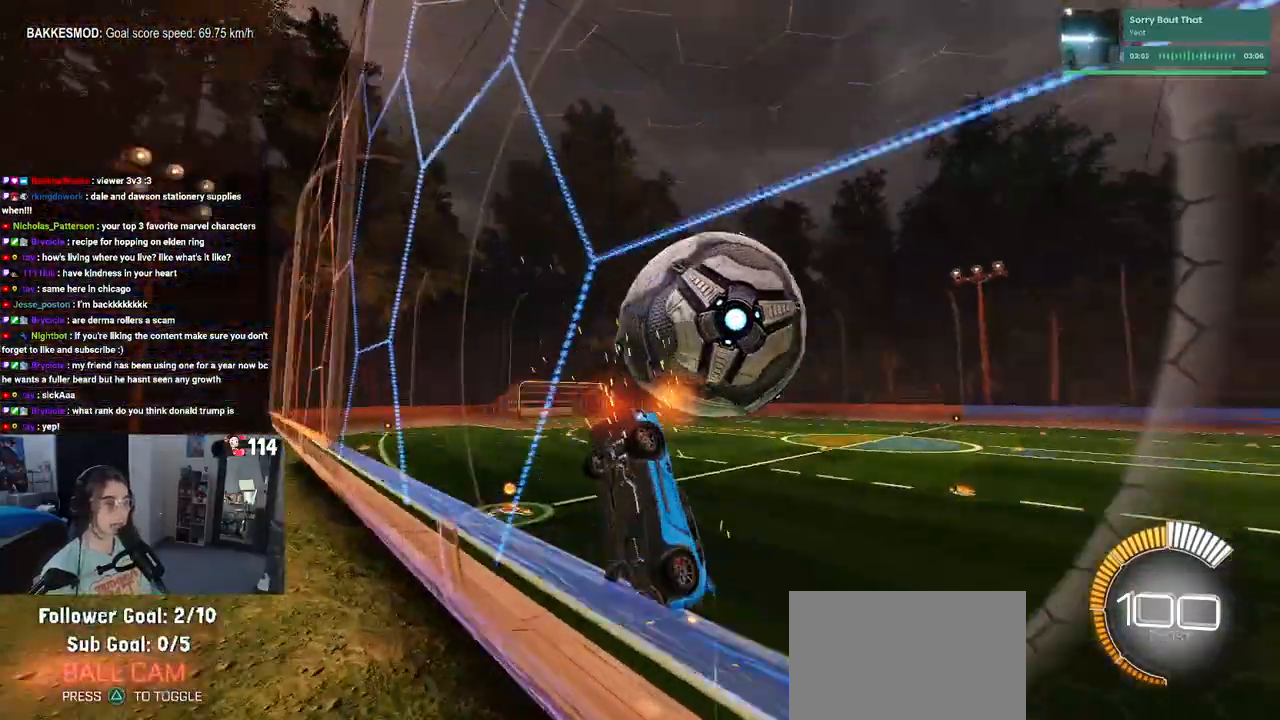
{"buttons": ["L1", "R2"], "left_stick": "up-right", "right_stick": "center", "events": [[17, "CROSS", "down"], [50, "L1", "down"], [217, "CROSS", "up"], [450, "left_stick", "up-right"]]}
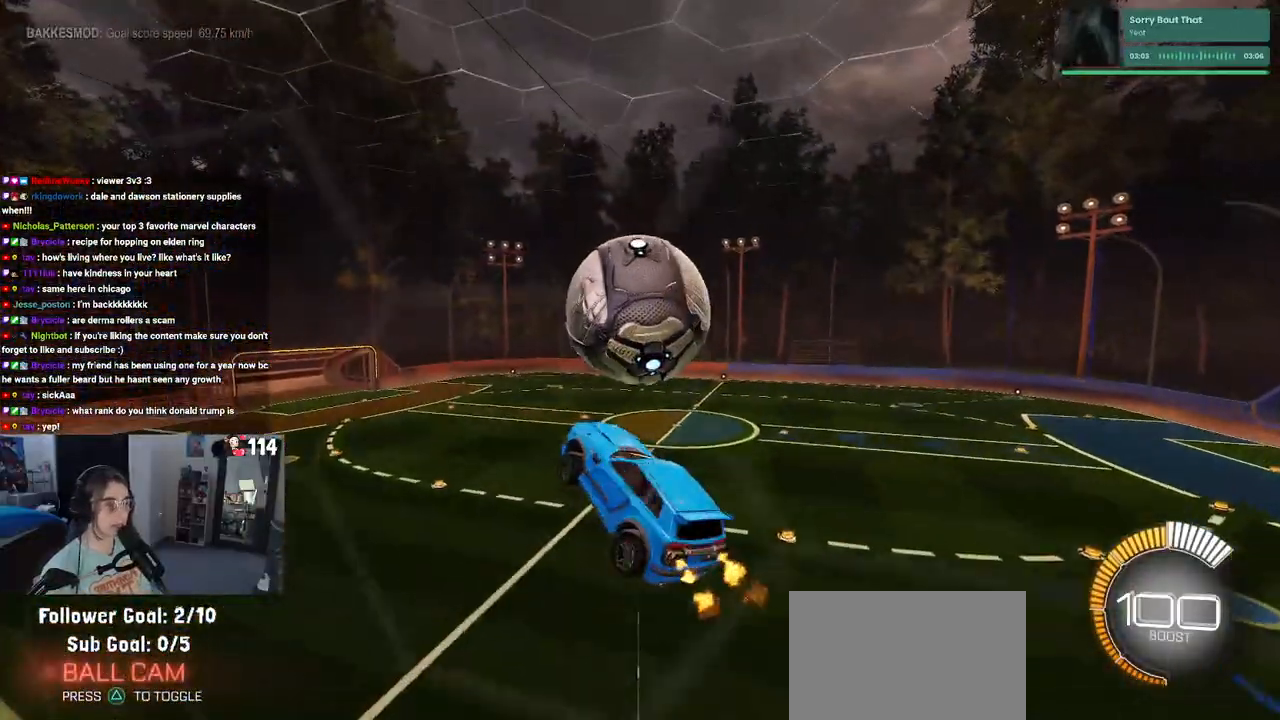
{"buttons": ["L1", "R1", "R2"], "left_stick": "down-left", "right_stick": "center", "events": [[183, "left_stick", "center"], [217, "R1", "down"], [300, "left_stick", "down-left"]]}
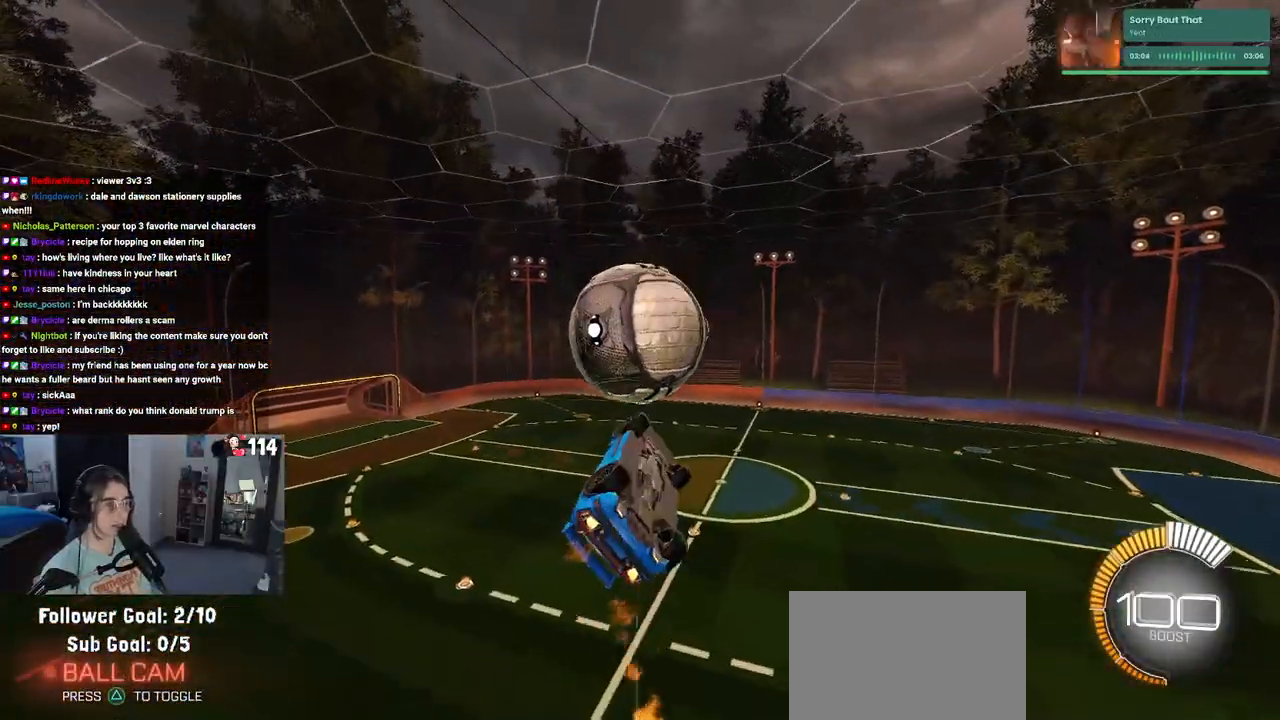
{"buttons": ["L1", "R2"], "left_stick": "left", "right_stick": "center", "events": [[17, "left_stick", "center"], [67, "L1", "up"], [100, "left_stick", "down-right"], [350, "R1", "up"], [383, "left_stick", "center"], [500, "L1", "down"], [500, "left_stick", "left"]]}
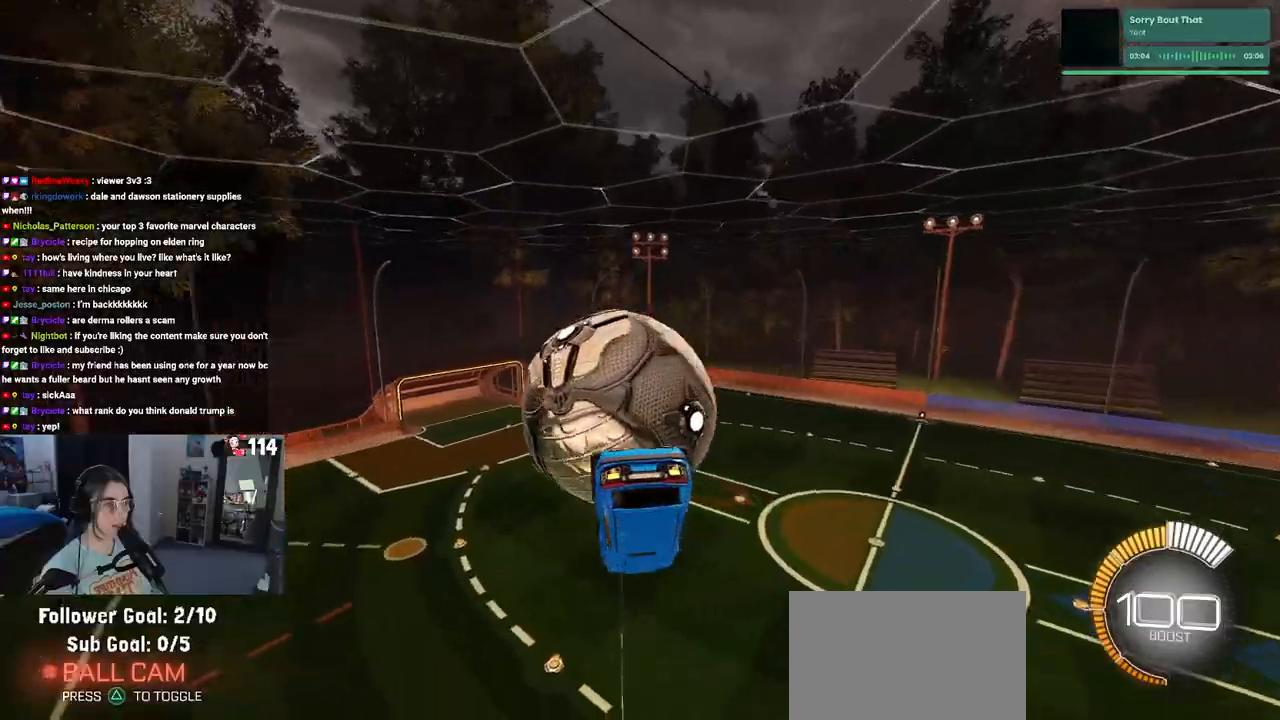
{"buttons": ["L1", "R2"], "left_stick": "left", "right_stick": "center", "events": []}
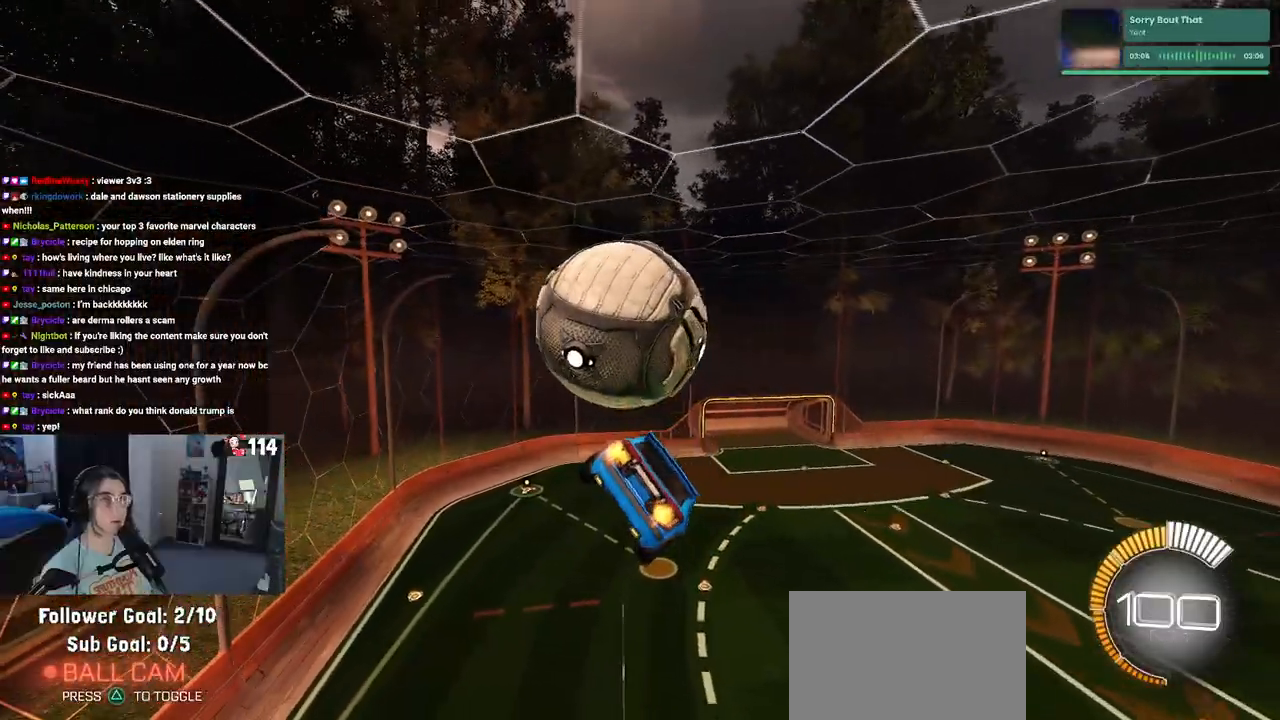
{"buttons": ["L1", "R2"], "left_stick": "down-right", "right_stick": "center", "events": [[83, "left_stick", "down"], [167, "left_stick", "down-right"]]}
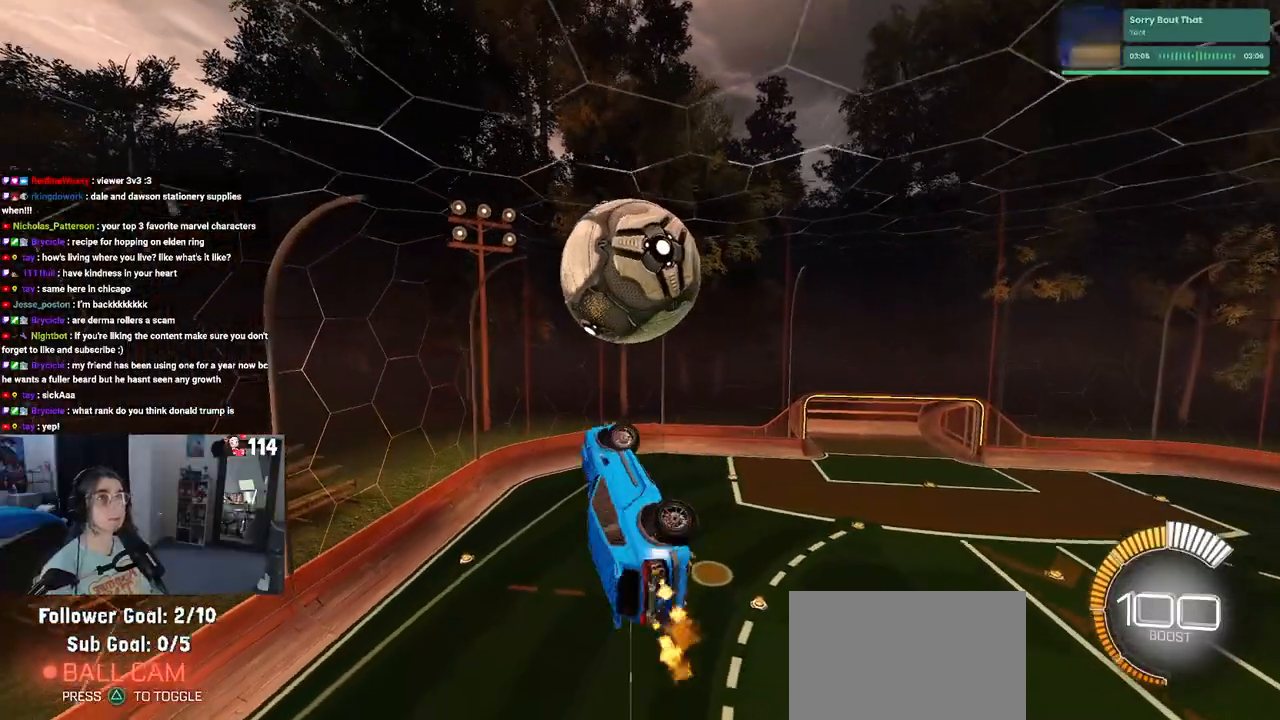
{"buttons": ["L1", "R2"], "left_stick": "left", "right_stick": "center", "events": [[183, "left_stick", "up-right"], [283, "left_stick", "center"], [333, "left_stick", "left"]]}